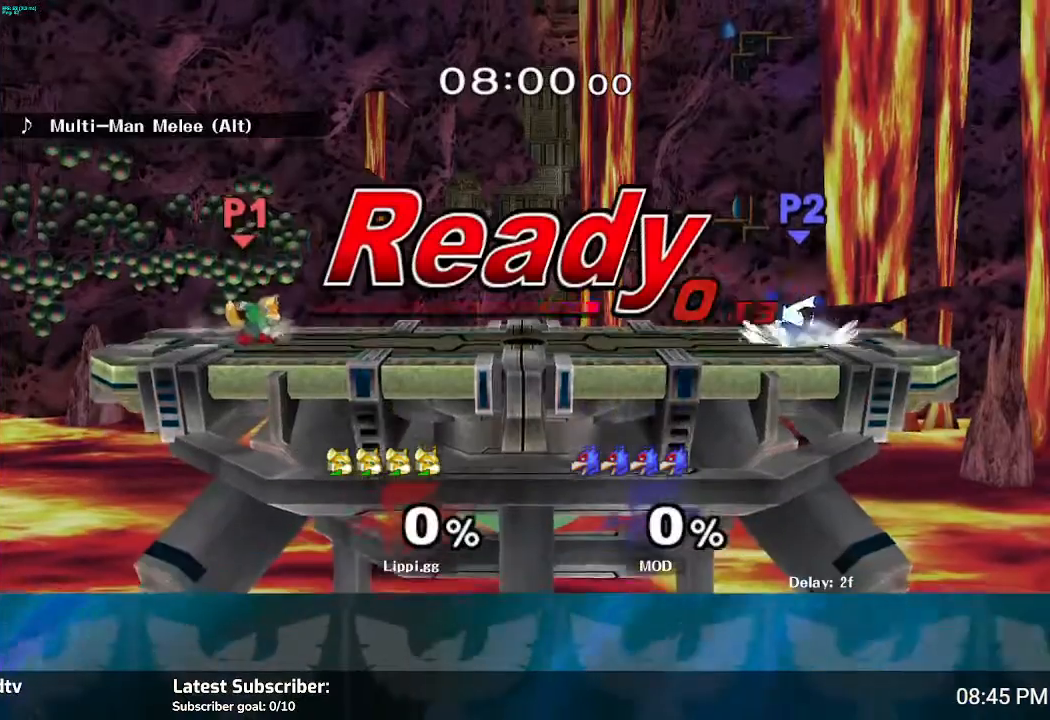
Gameplay with a controller (Nintendo layout); each line is a JSON object with the inputs held at the frame after it. "events" lists button and stick changes between this image and that frame as [ms after this image, input, new state], when the widget could be followed in between. Not read: L3 R3.
{"buttons": [], "left_stick": "center", "right_stick": "center", "events": [[66, "left_stick", "right"], [200, "left_stick", "center"], [267, "B", "down"], [367, "B", "up"]]}
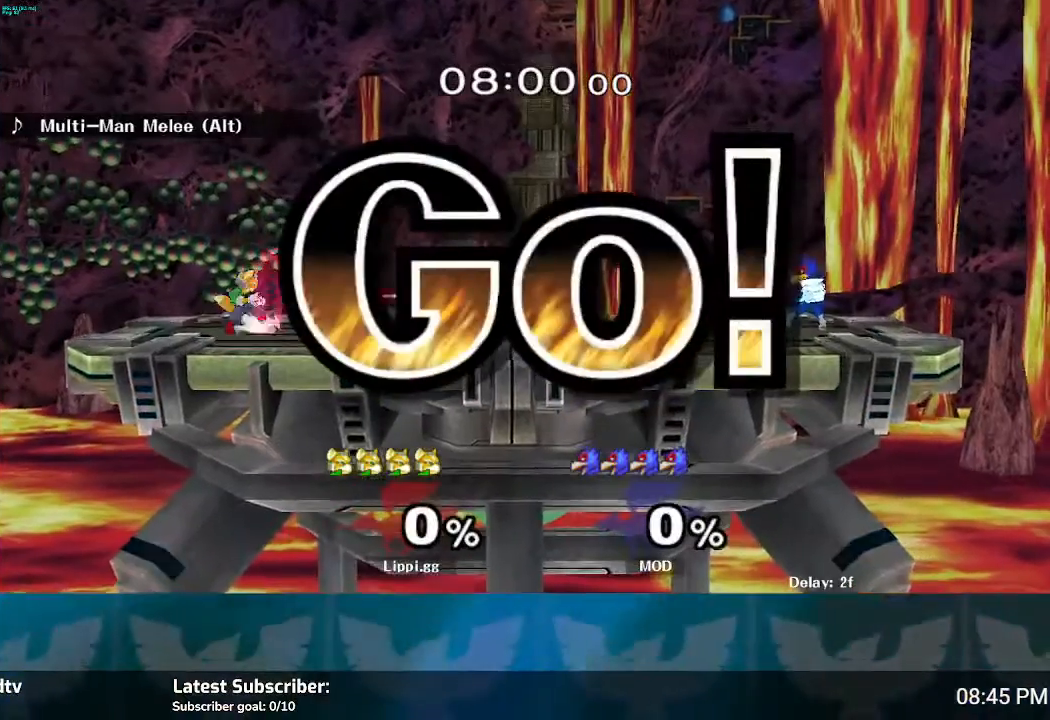
{"buttons": [], "left_stick": "right", "right_stick": "center", "events": [[501, "left_stick", "right"]]}
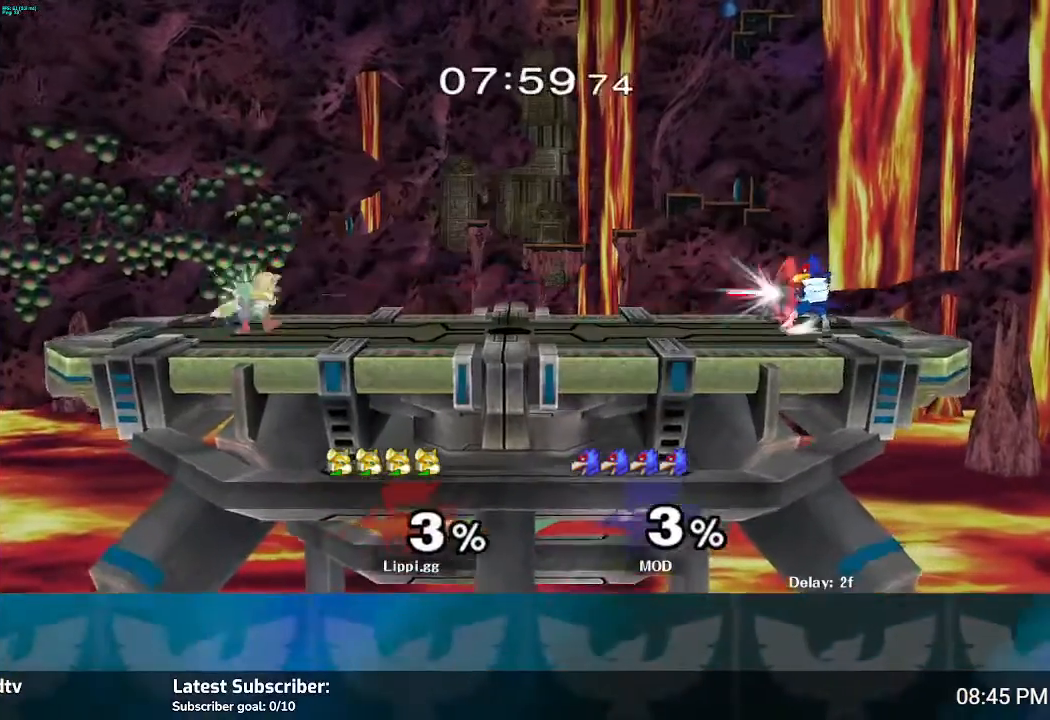
{"buttons": ["B"], "left_stick": "right", "right_stick": "center", "events": [[33, "Y", "down"], [100, "Y", "up"], [100, "left_stick", "center"], [200, "B", "down"], [300, "B", "up"], [367, "B", "down"], [367, "left_stick", "up-right"], [433, "B", "up"], [500, "B", "down"], [500, "left_stick", "right"]]}
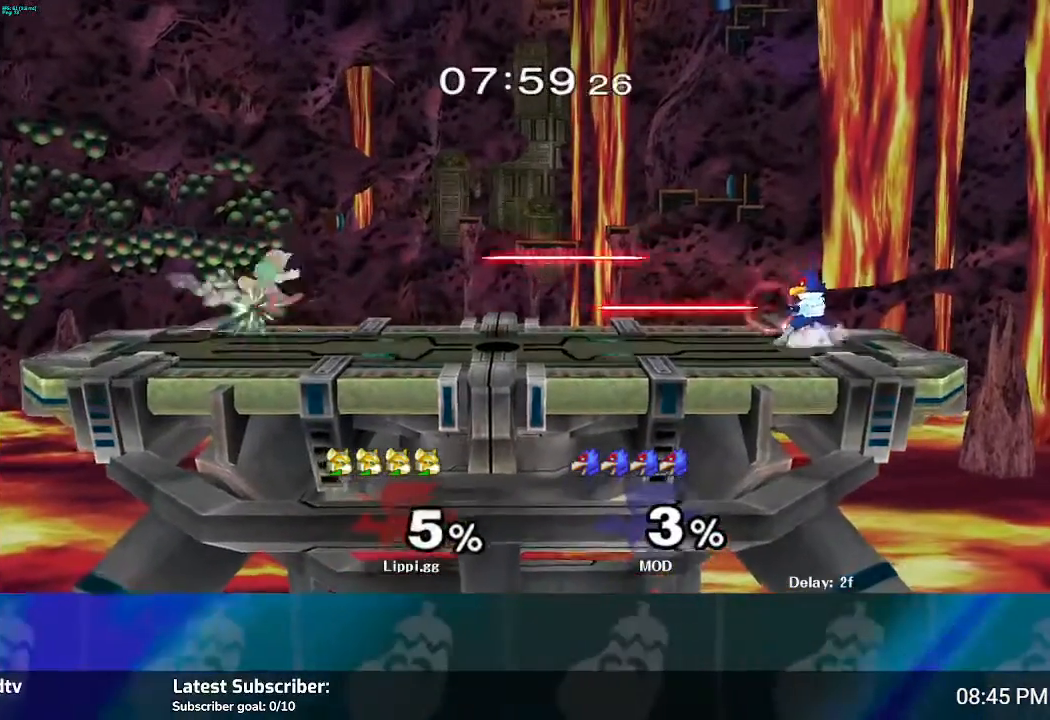
{"buttons": ["B"], "left_stick": "right", "right_stick": "center", "events": [[33, "B", "up"], [67, "B", "down"], [100, "B", "up"], [200, "B", "down"], [267, "B", "up"], [334, "B", "down"], [367, "B", "up"], [467, "B", "down"]]}
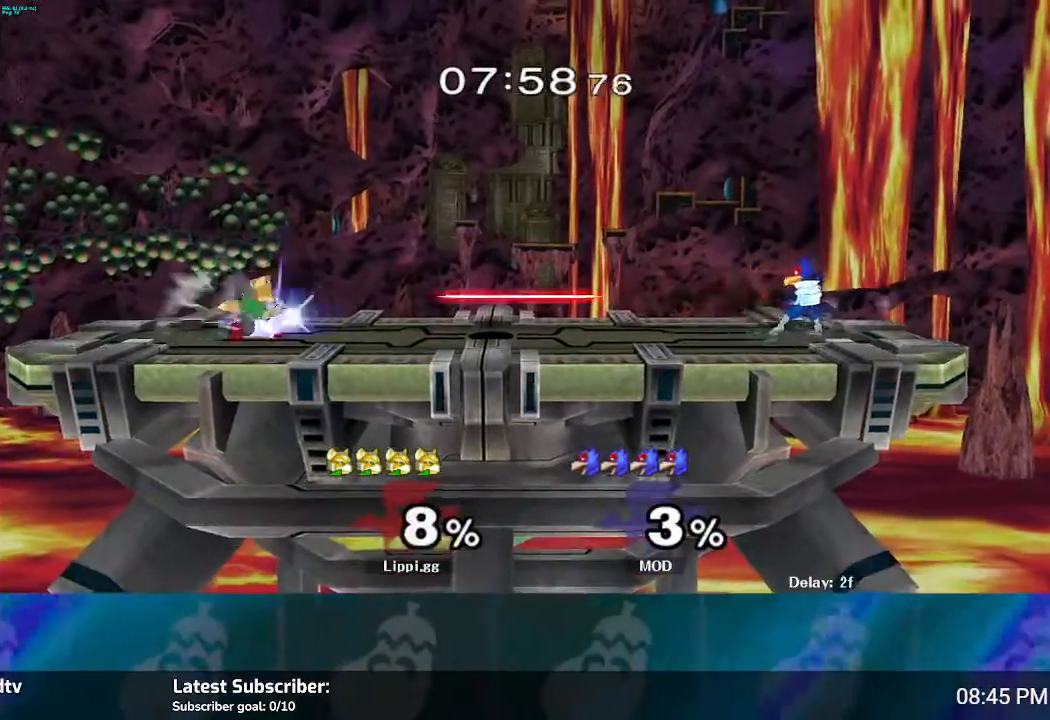
{"buttons": ["B"], "left_stick": "right", "right_stick": "center", "events": [[33, "B", "up"], [66, "B", "down"], [100, "B", "up"], [300, "B", "down"], [333, "B", "up"], [400, "B", "down"], [433, "B", "up"], [500, "B", "down"]]}
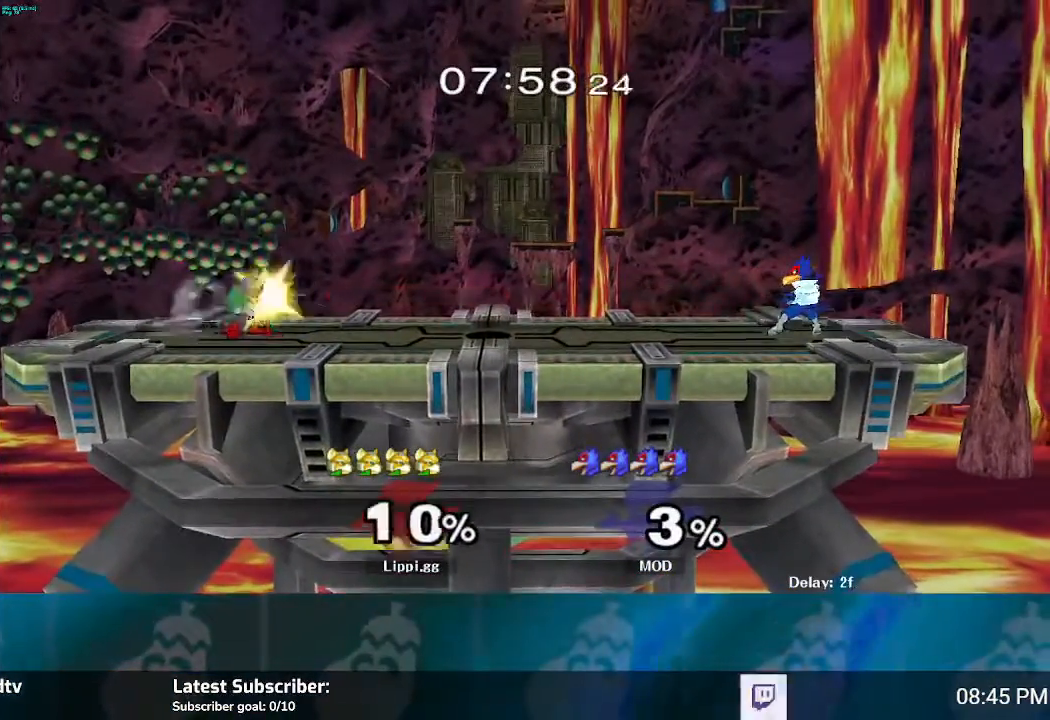
{"buttons": [], "left_stick": "center", "right_stick": "center", "events": [[100, "B", "up"], [300, "B", "down"], [334, "B", "up"], [400, "B", "down"], [501, "B", "up"], [501, "left_stick", "center"]]}
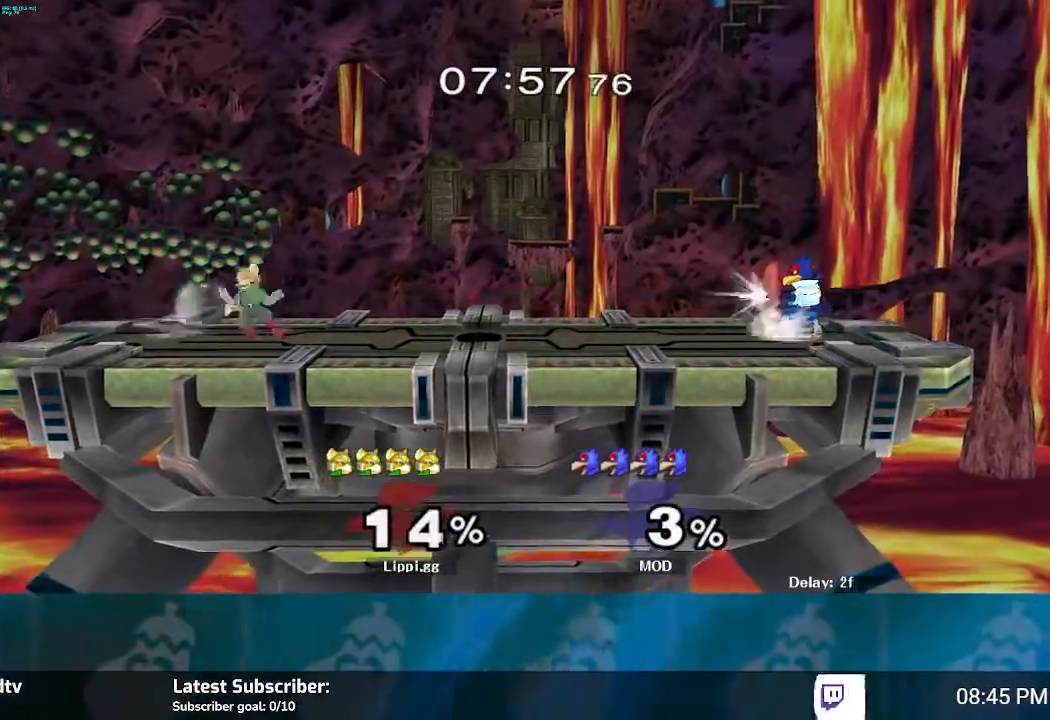
{"buttons": ["B"], "left_stick": "center", "right_stick": "center", "events": [[66, "B", "down"], [100, "B", "up"], [200, "B", "down"], [267, "B", "up"], [333, "B", "down"], [400, "B", "up"], [467, "B", "down"]]}
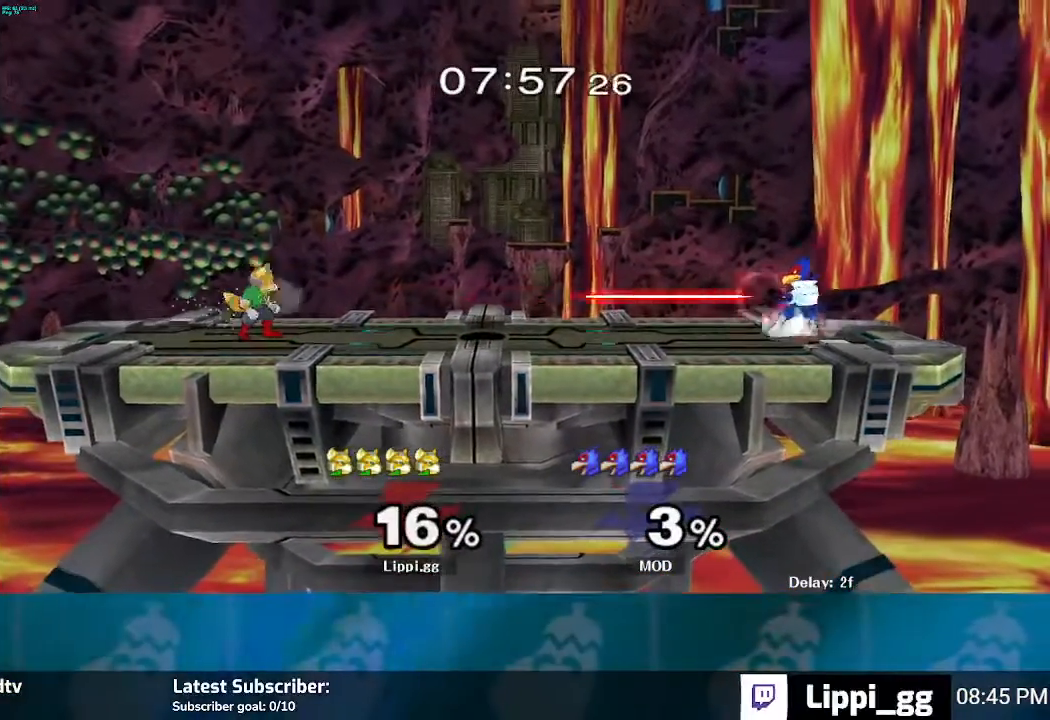
{"buttons": ["B"], "left_stick": "center", "right_stick": "center", "events": [[33, "B", "up"], [100, "B", "down"], [167, "B", "up"], [234, "B", "down"], [267, "B", "up"], [367, "B", "down"], [400, "B", "up"], [467, "B", "down"]]}
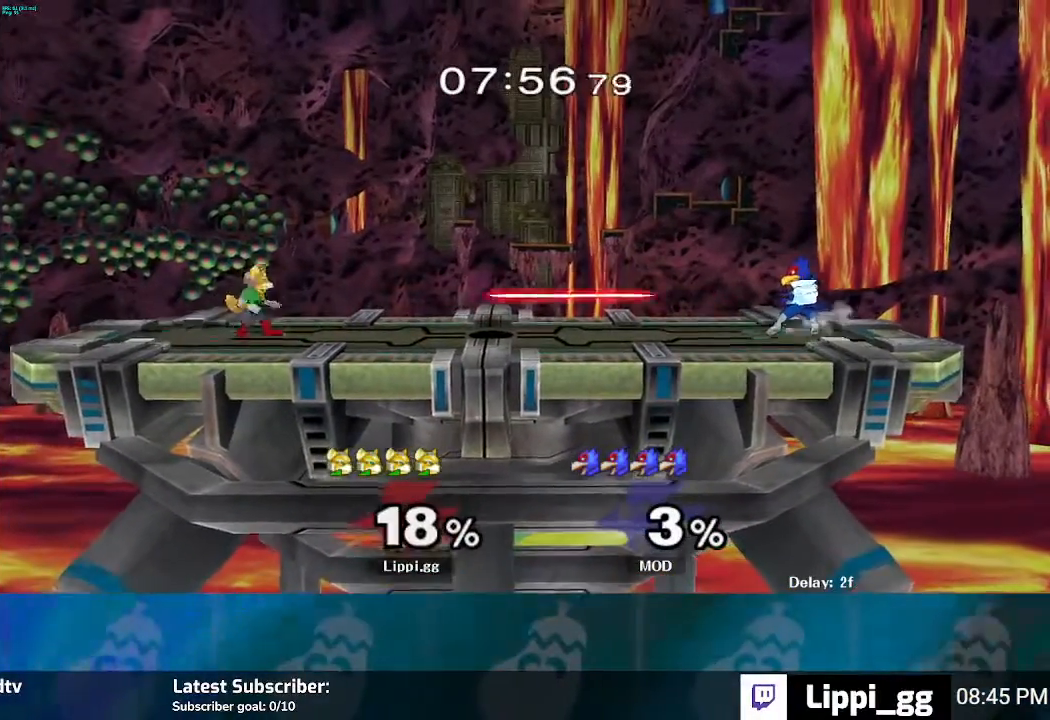
{"buttons": [], "left_stick": "up-left", "right_stick": "center", "events": [[67, "B", "up"], [100, "B", "down"], [167, "B", "up"], [334, "left_stick", "up-left"], [401, "Y", "down"], [467, "Y", "up"]]}
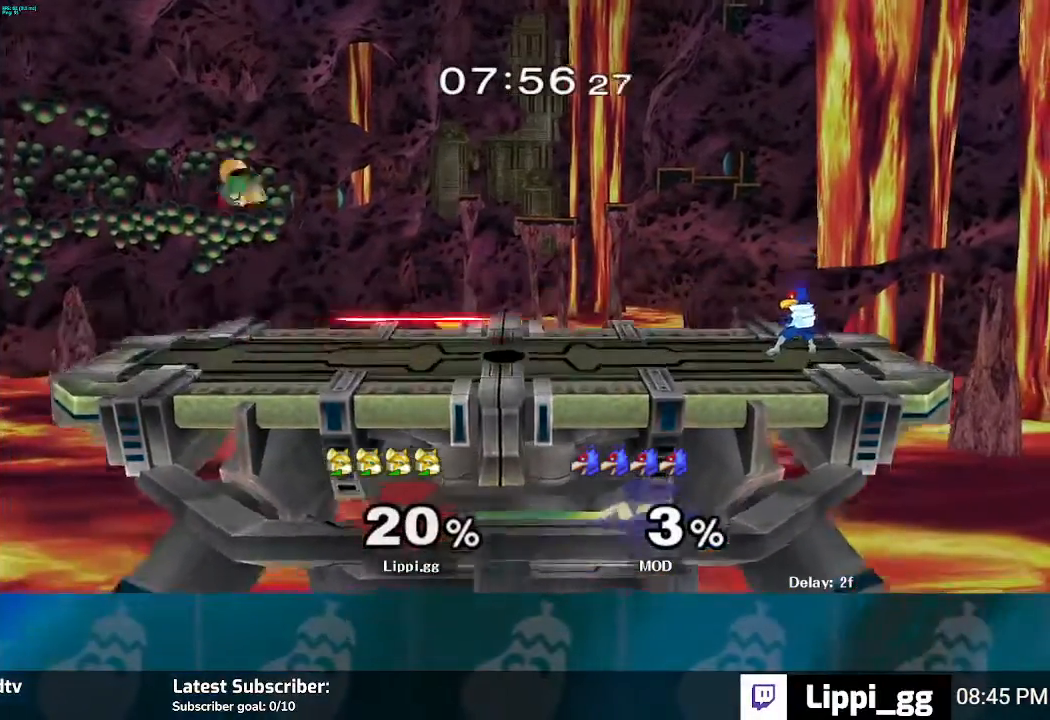
{"buttons": [], "left_stick": "down", "right_stick": "center", "events": [[33, "Y", "down"], [100, "left_stick", "up-right"], [133, "Y", "up"], [167, "Y", "down"], [267, "Y", "up"], [467, "left_stick", "down"]]}
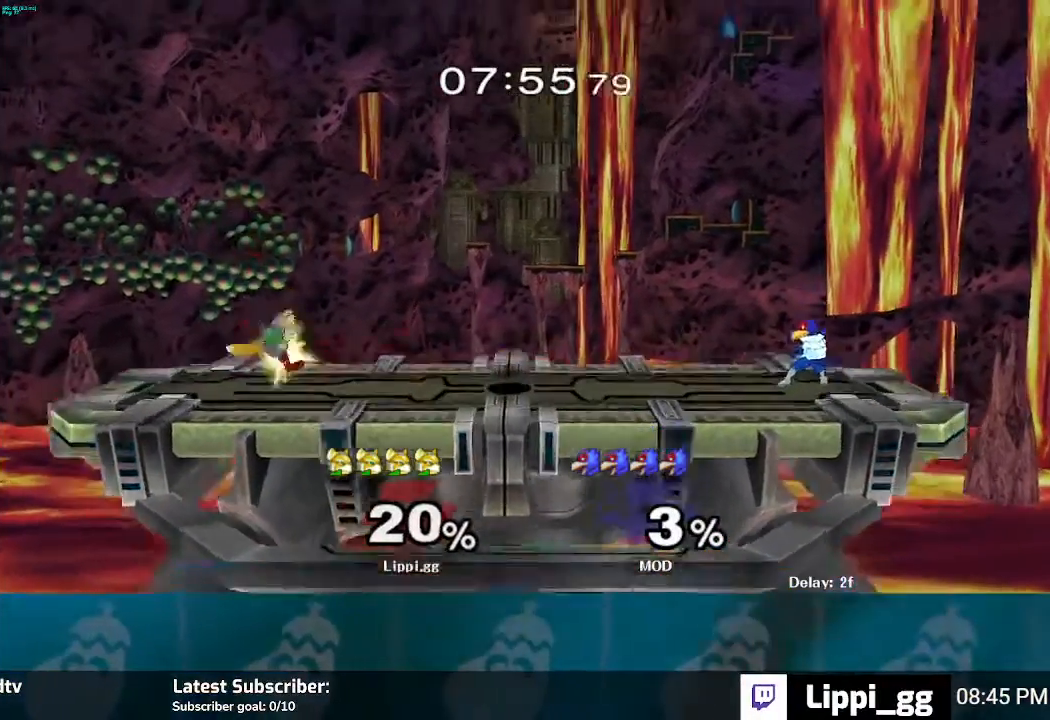
{"buttons": ["B"], "left_stick": "down", "right_stick": "center", "events": [[134, "B", "down"], [434, "B", "up"], [501, "B", "down"]]}
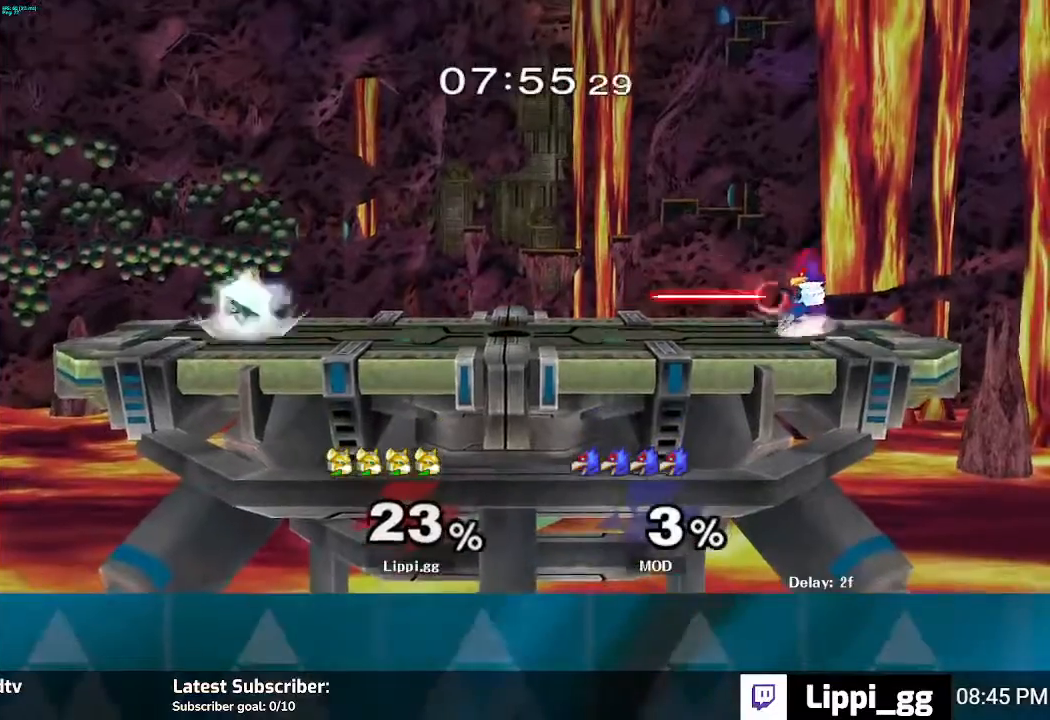
{"buttons": ["B"], "left_stick": "down", "right_stick": "center", "events": []}
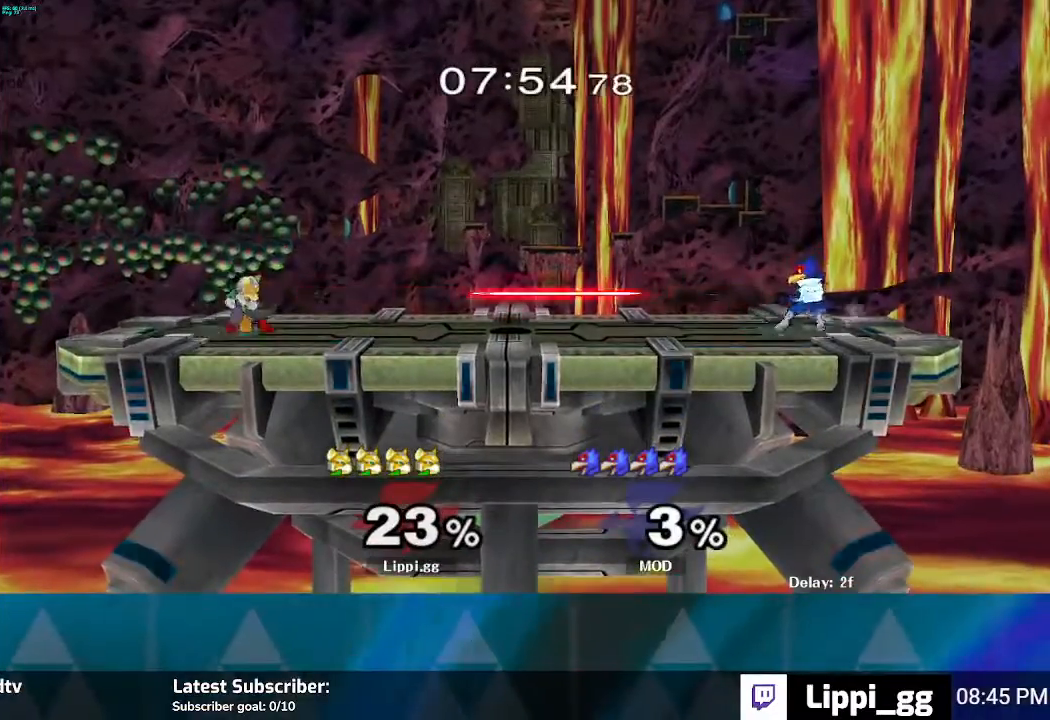
{"buttons": ["B"], "left_stick": "down", "right_stick": "center", "events": []}
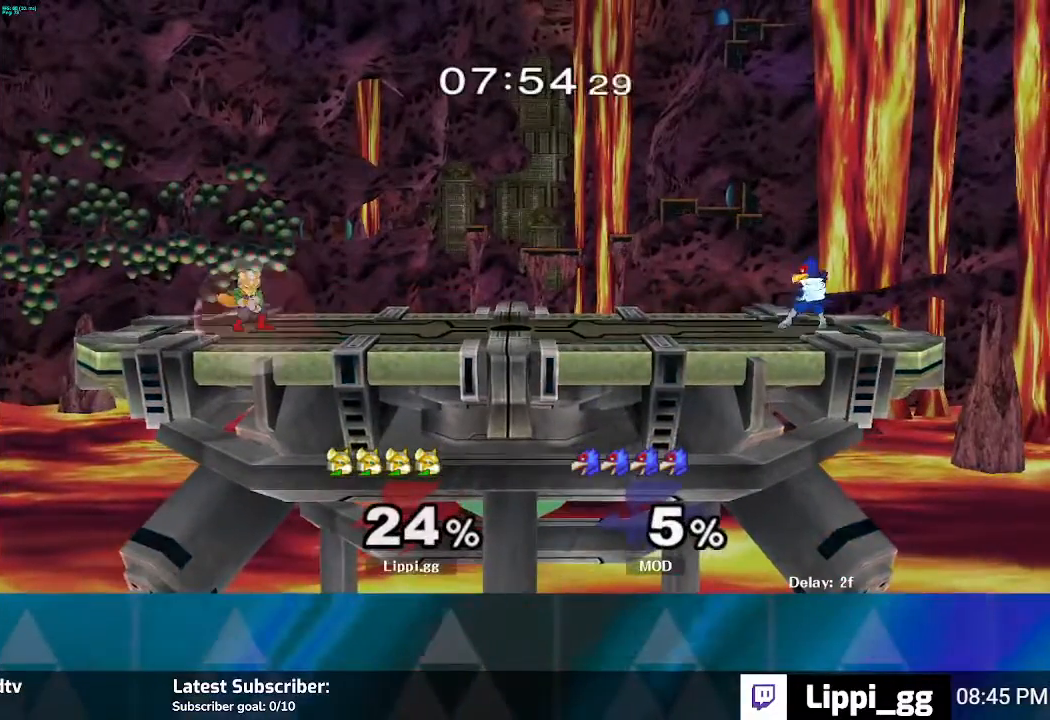
{"buttons": ["B"], "left_stick": "down", "right_stick": "center", "events": [[100, "B", "up"], [167, "B", "down"], [233, "B", "up"], [300, "B", "down"], [433, "B", "up"], [500, "B", "down"]]}